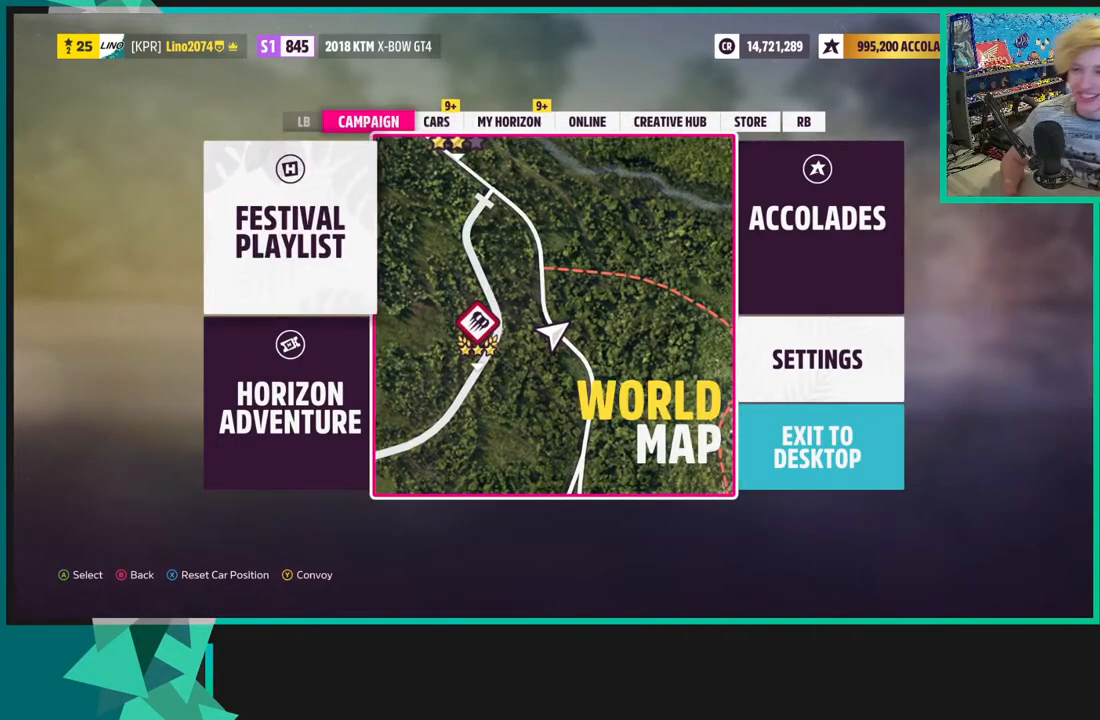
Gameplay with a controller (Xbox layout); each line is a JSON object with the inputs held at the frame after it. "events" lists button and stick changes between this image and that frame as [ms after this image, input, new state], when the widget could be followed in between.
{"buttons": ["DPAD_LEFT"], "left_stick": "center", "right_stick": "center", "events": [[50, "R1", "up"], [450, "DPAD_LEFT", "down"]]}
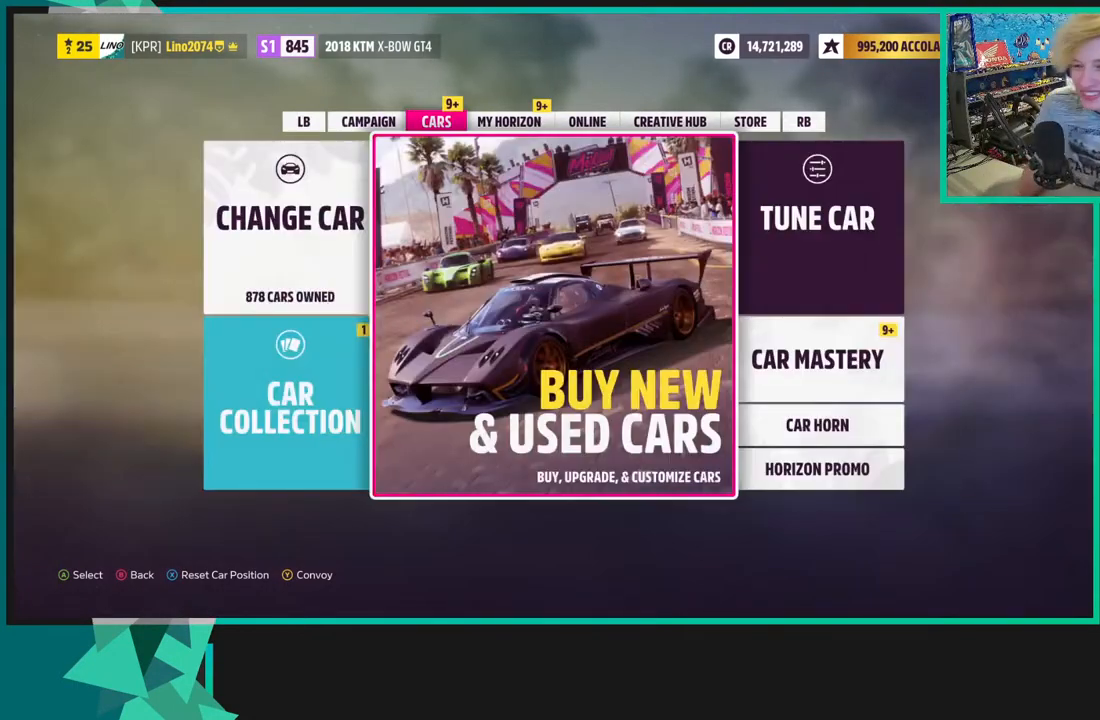
{"buttons": [], "left_stick": "center", "right_stick": "center", "events": [[33, "DPAD_LEFT", "up"], [133, "A", "down"], [217, "A", "up"]]}
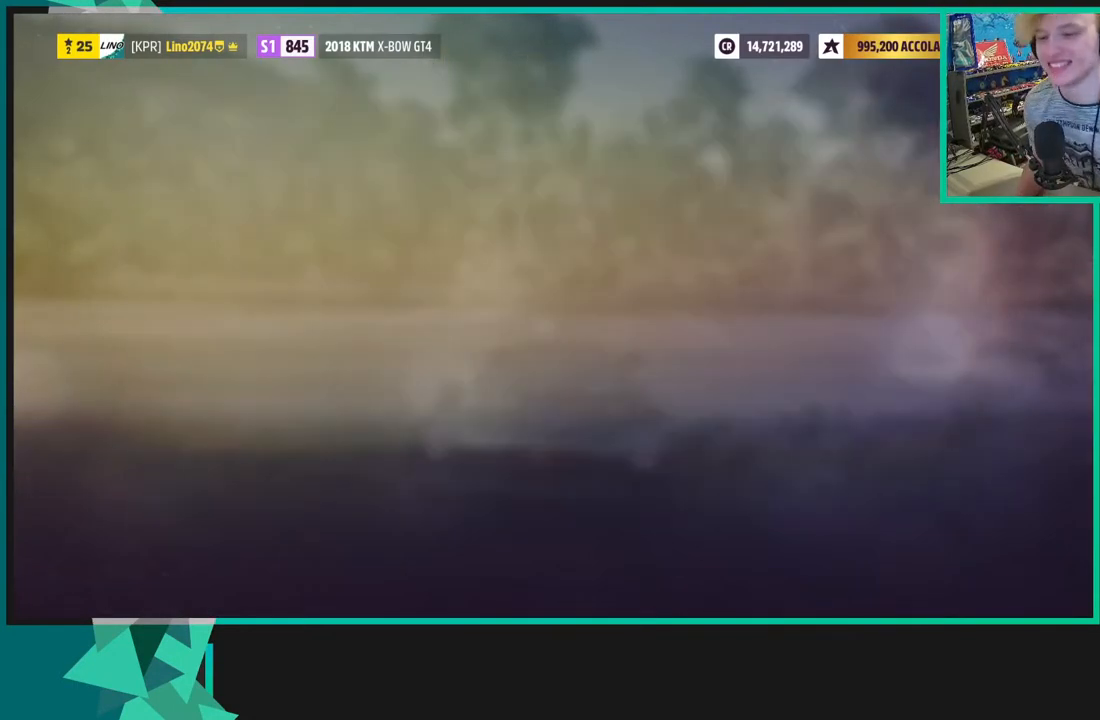
{"buttons": [], "left_stick": "center", "right_stick": "center", "events": []}
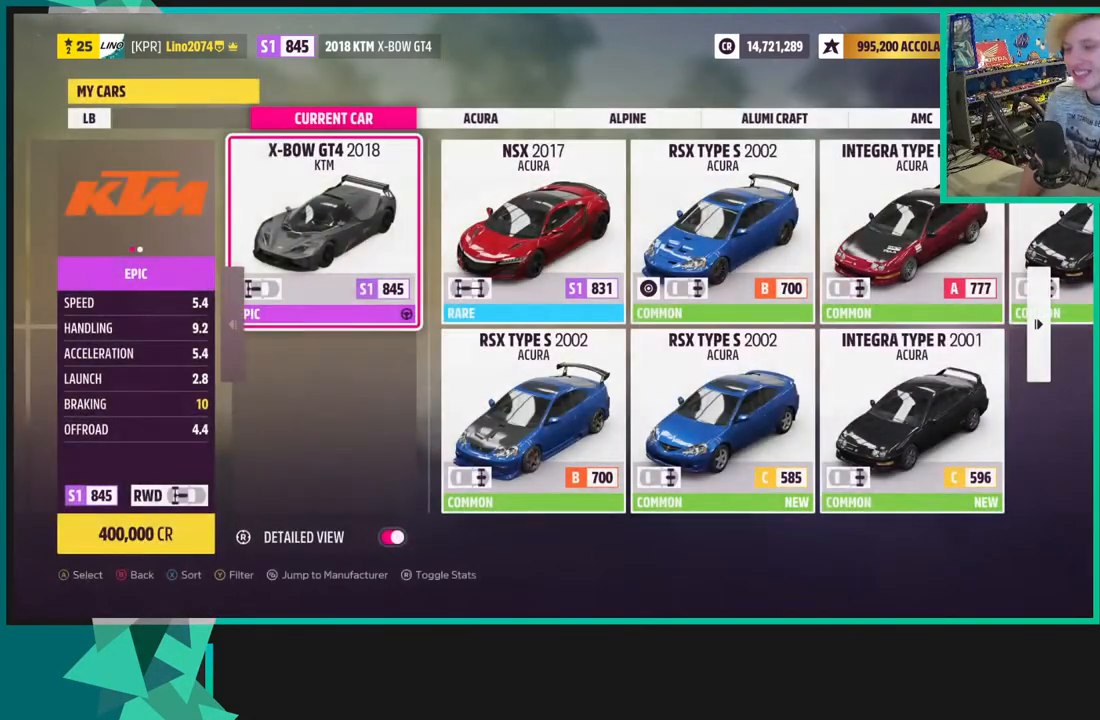
{"buttons": ["DPAD_UP"], "left_stick": "center", "right_stick": "center", "events": [[67, "SELECT", "down"], [150, "SELECT", "up"], [317, "DPAD_UP", "down"]]}
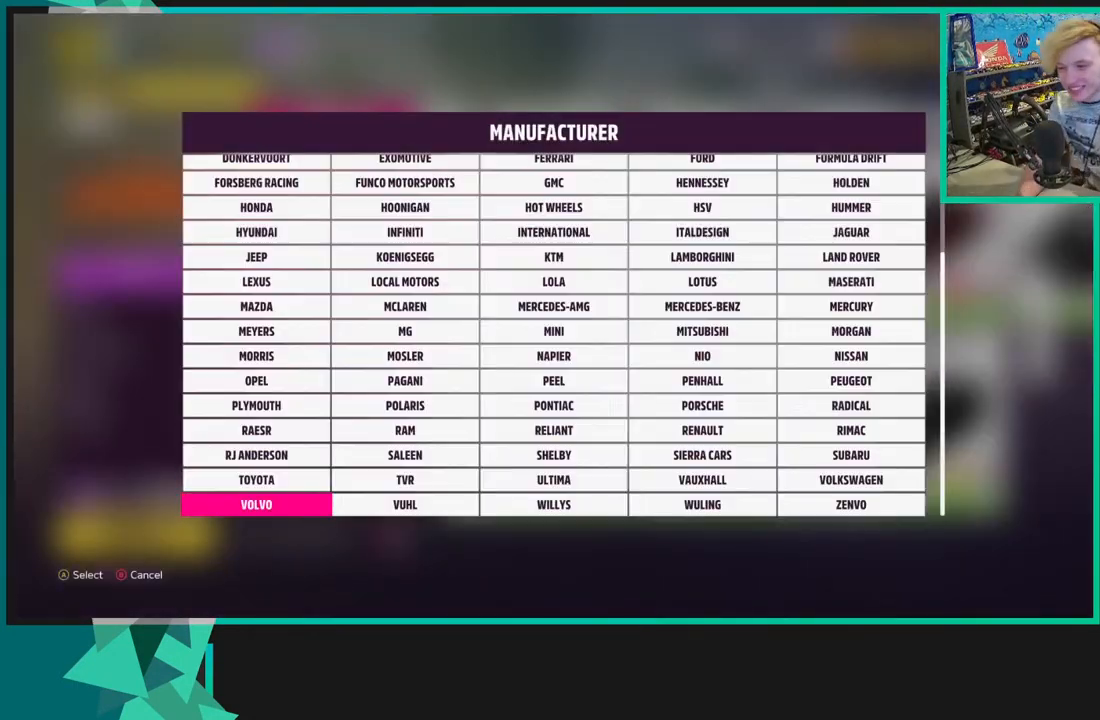
{"buttons": ["DPAD_UP"], "left_stick": "center", "right_stick": "center", "events": []}
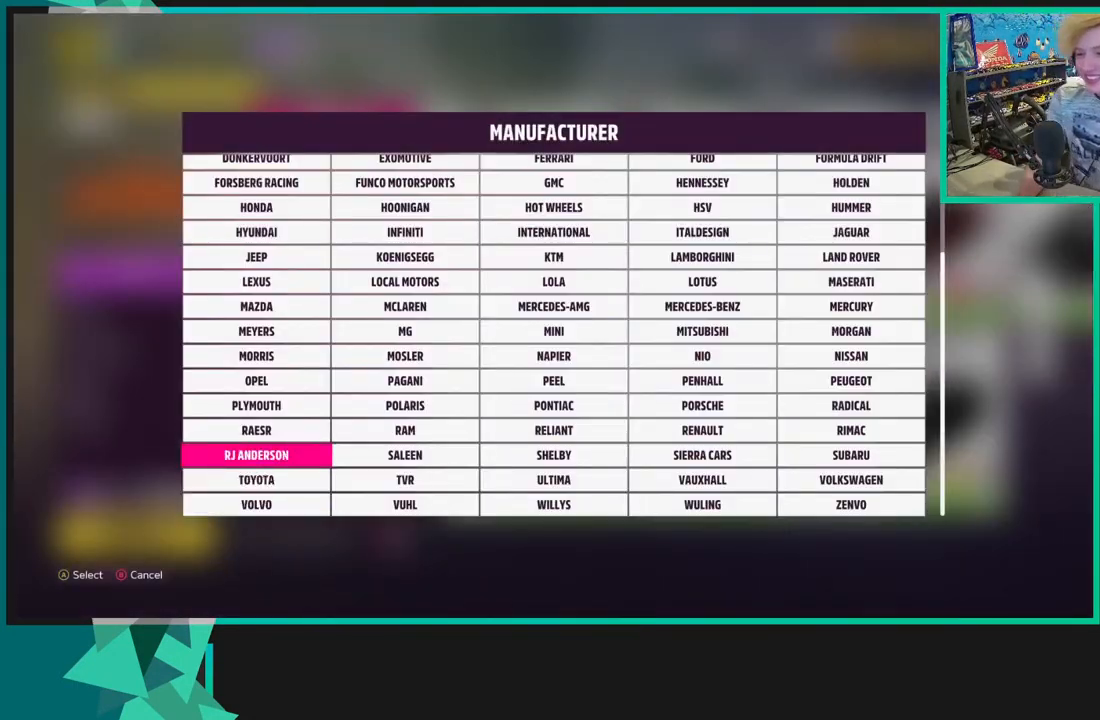
{"buttons": [], "left_stick": "center", "right_stick": "center", "events": [[33, "DPAD_UP", "up"], [317, "B", "down"], [417, "B", "up"]]}
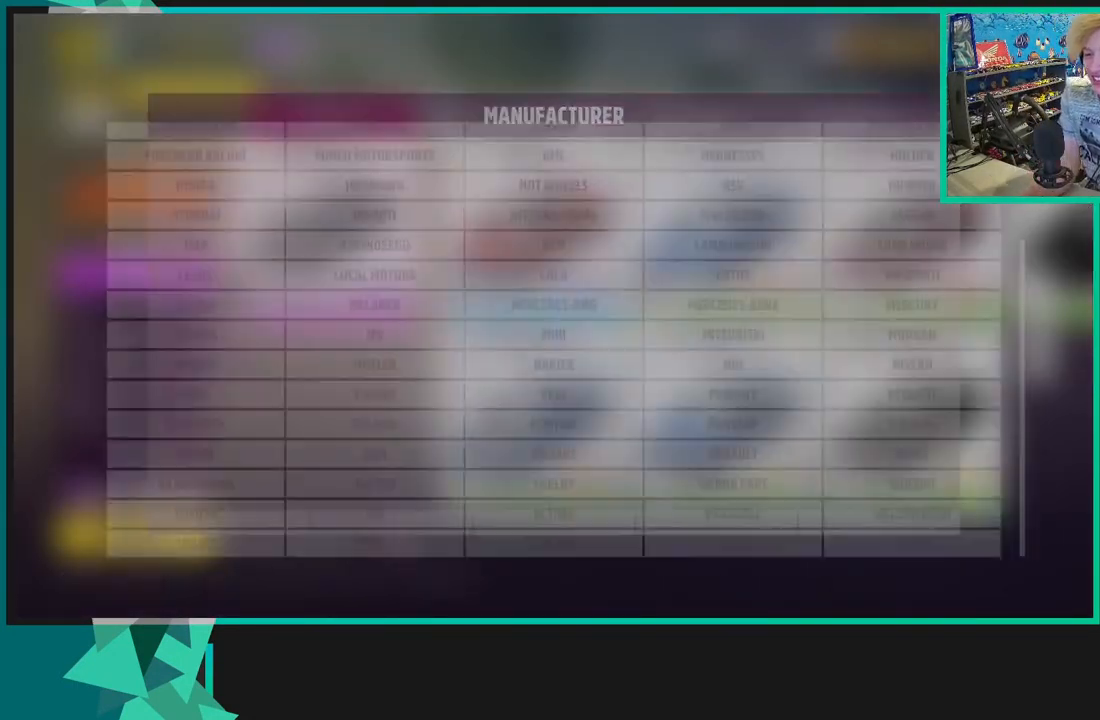
{"buttons": ["SELECT"], "left_stick": "center", "right_stick": "center", "events": [[450, "SELECT", "down"]]}
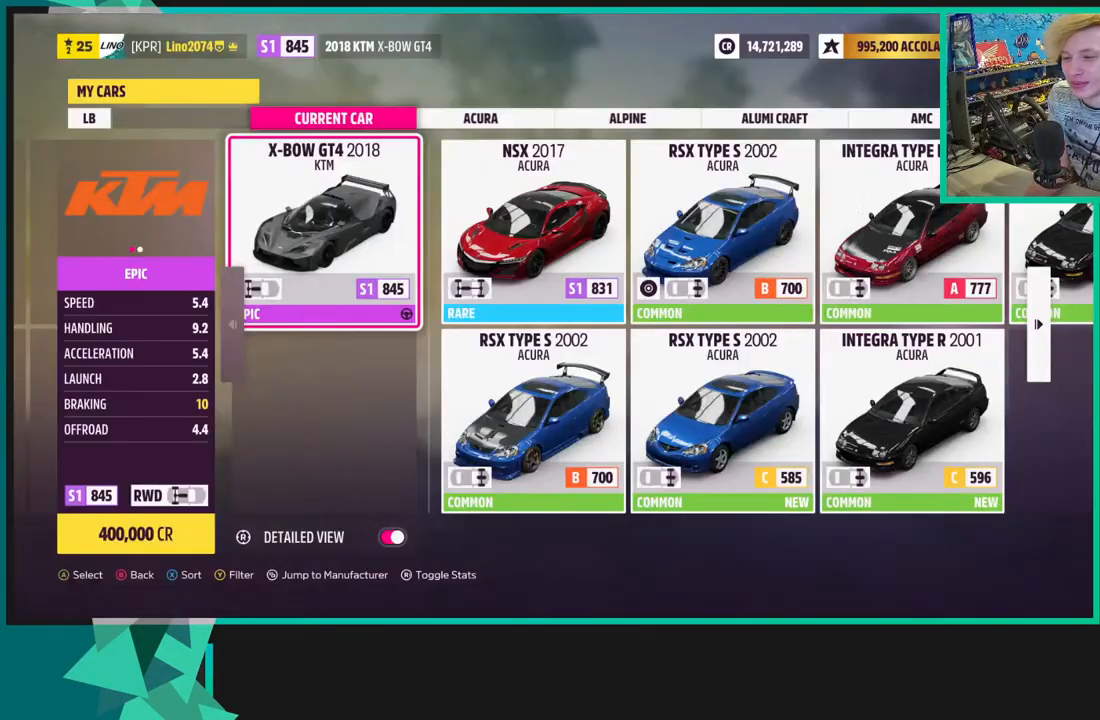
{"buttons": ["DPAD_DOWN"], "left_stick": "center", "right_stick": "center", "events": [[33, "SELECT", "up"], [167, "DPAD_DOWN", "down"]]}
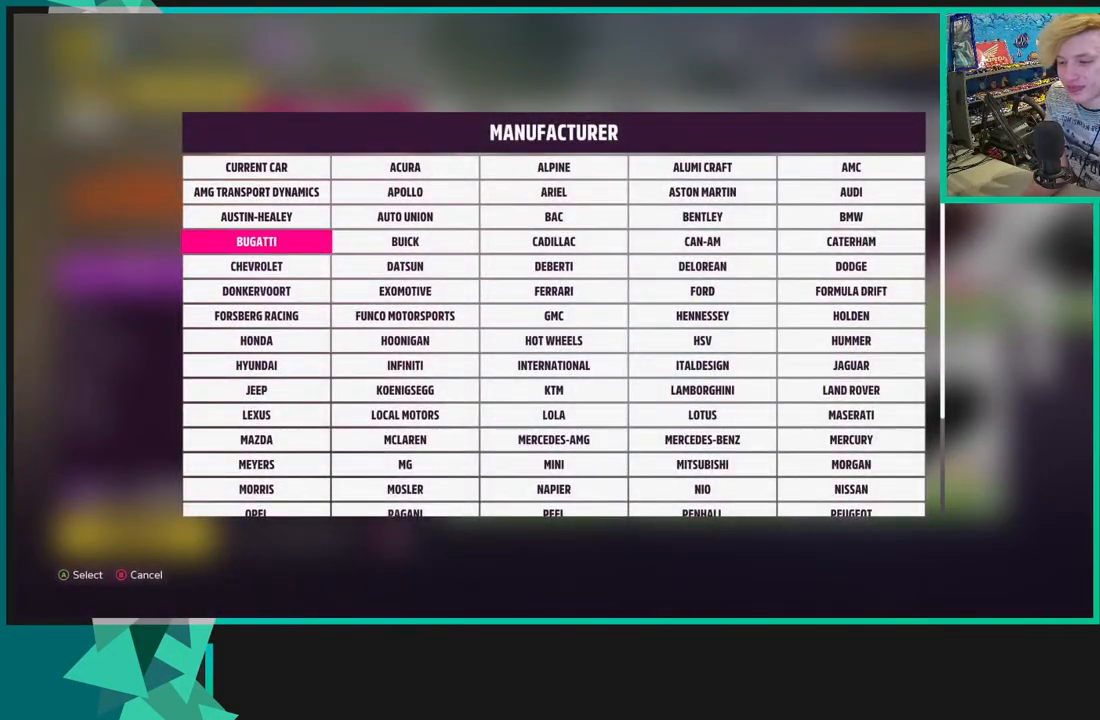
{"buttons": ["DPAD_DOWN"], "left_stick": "center", "right_stick": "center", "events": []}
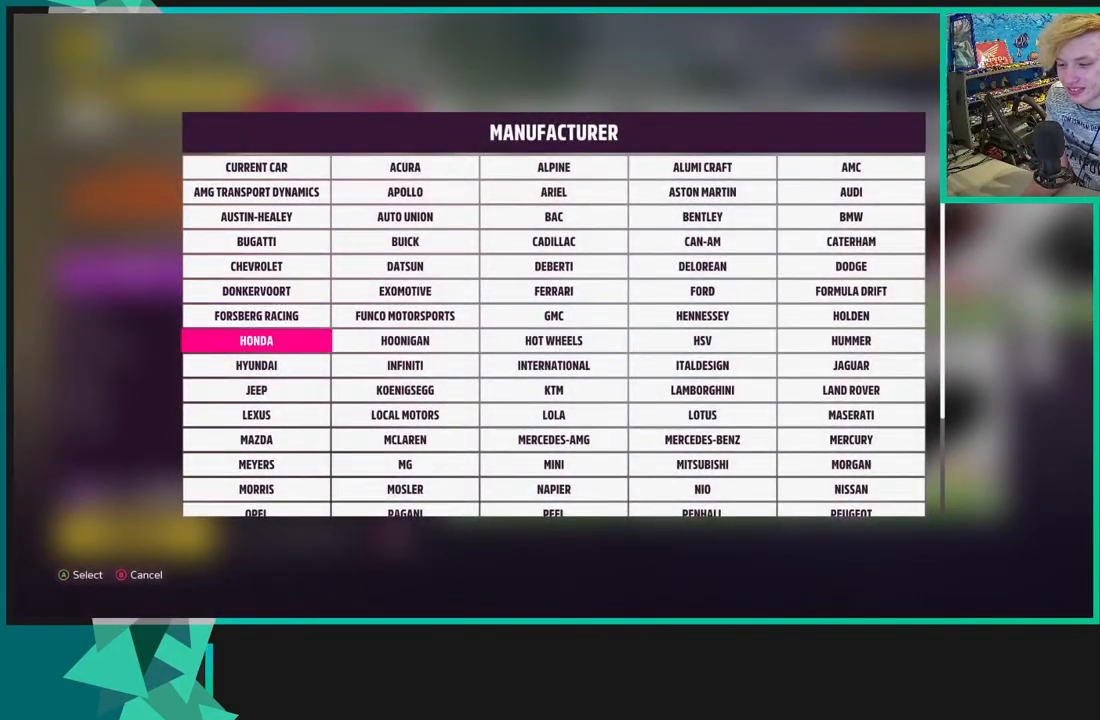
{"buttons": [], "left_stick": "center", "right_stick": "center", "events": [[400, "DPAD_DOWN", "up"]]}
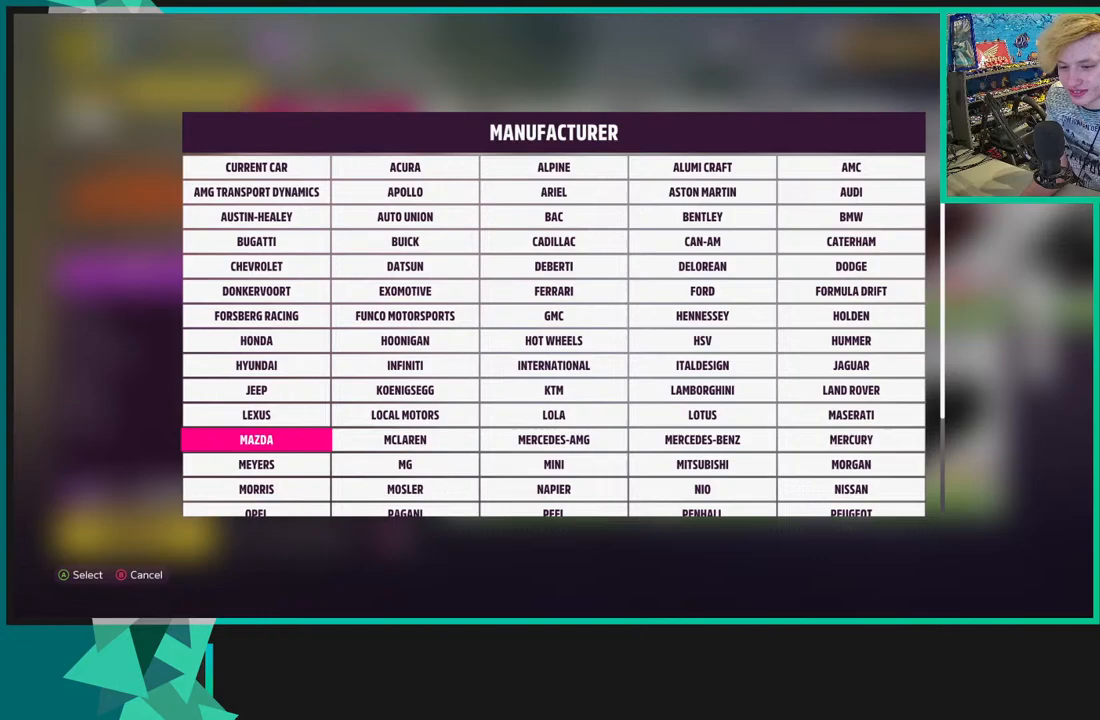
{"buttons": [], "left_stick": "center", "right_stick": "center", "events": [[350, "DPAD_LEFT", "down"], [500, "DPAD_LEFT", "up"]]}
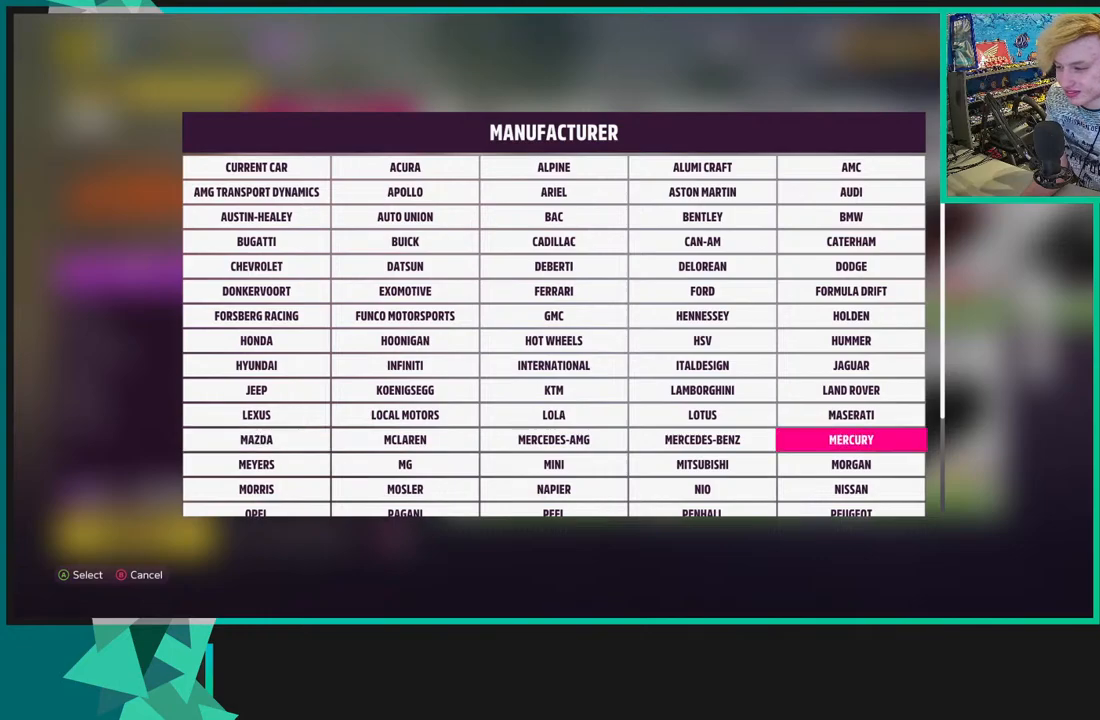
{"buttons": ["DPAD_LEFT"], "left_stick": "center", "right_stick": "center", "events": [[150, "DPAD_DOWN", "down"], [283, "DPAD_DOWN", "up"], [433, "DPAD_LEFT", "down"]]}
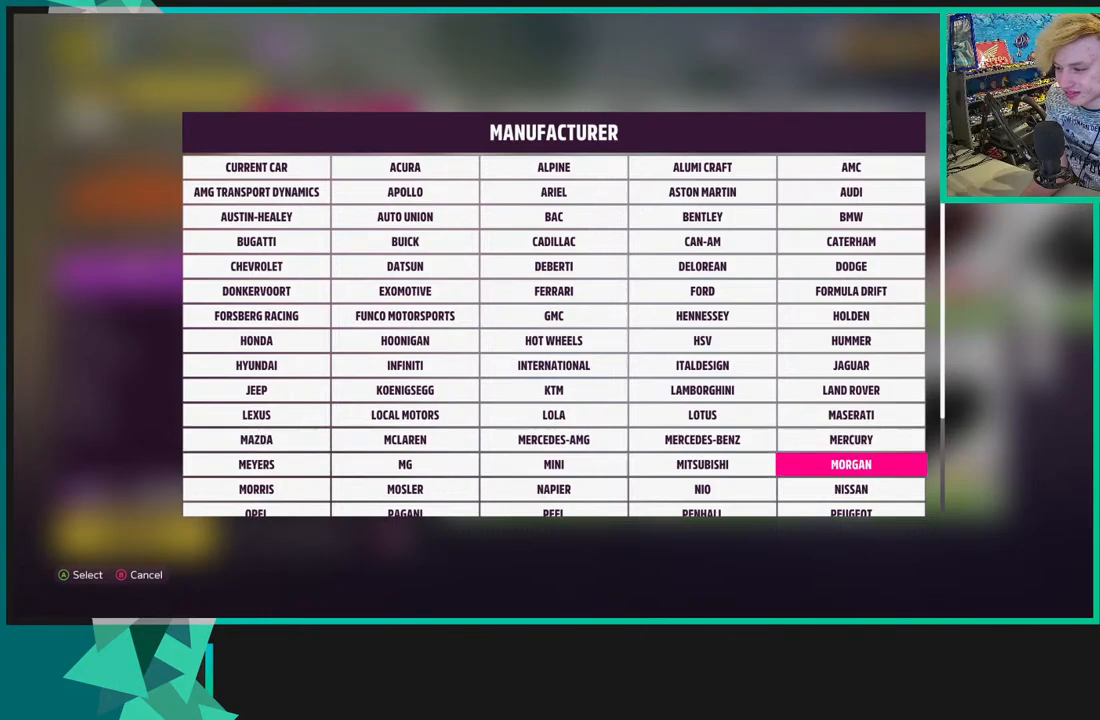
{"buttons": [], "left_stick": "center", "right_stick": "center", "events": [[83, "DPAD_LEFT", "up"]]}
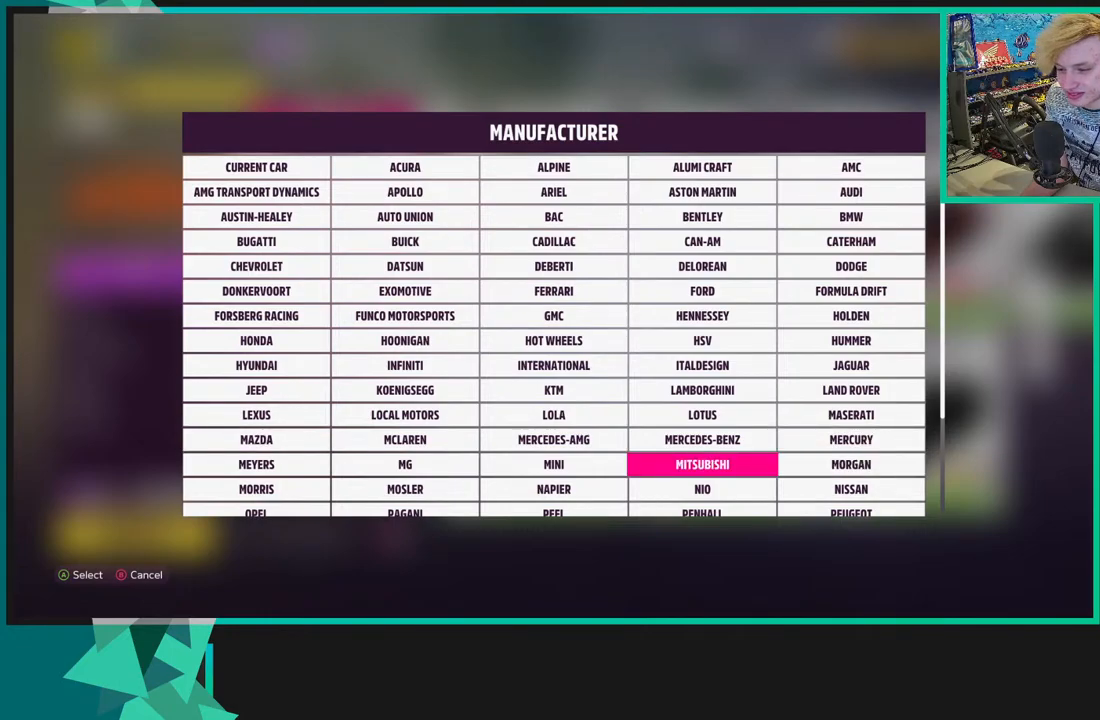
{"buttons": [], "left_stick": "center", "right_stick": "center", "events": [[100, "DPAD_LEFT", "down"], [267, "DPAD_LEFT", "up"], [333, "DPAD_LEFT", "down"], [433, "DPAD_LEFT", "up"]]}
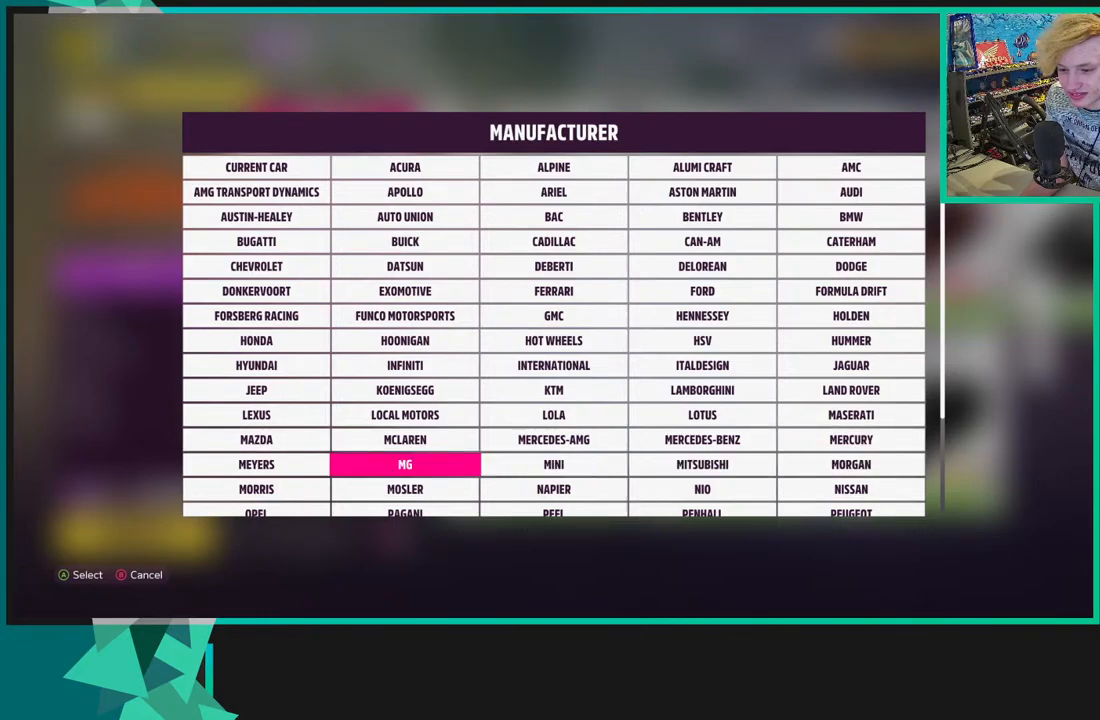
{"buttons": ["A"], "left_stick": "center", "right_stick": "center", "events": [[50, "DPAD_DOWN", "down"], [150, "A", "down"], [183, "DPAD_DOWN", "up"], [300, "A", "up"], [467, "A", "down"]]}
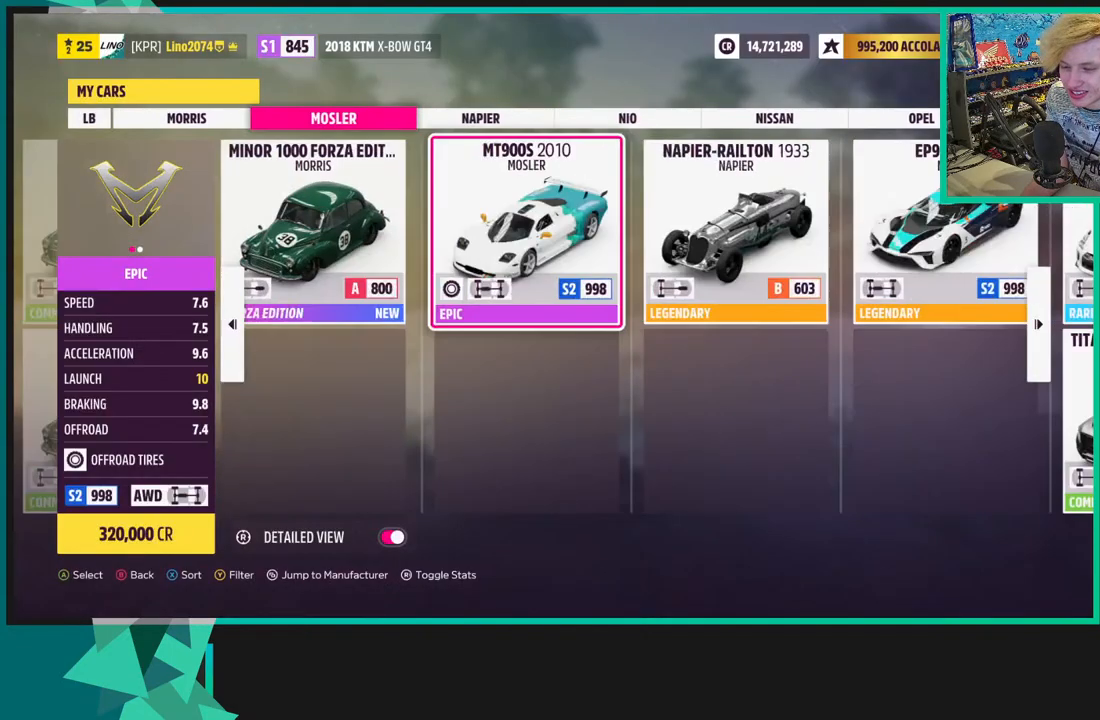
{"buttons": [], "left_stick": "center", "right_stick": "center", "events": [[83, "A", "up"], [183, "A", "down"], [283, "A", "up"]]}
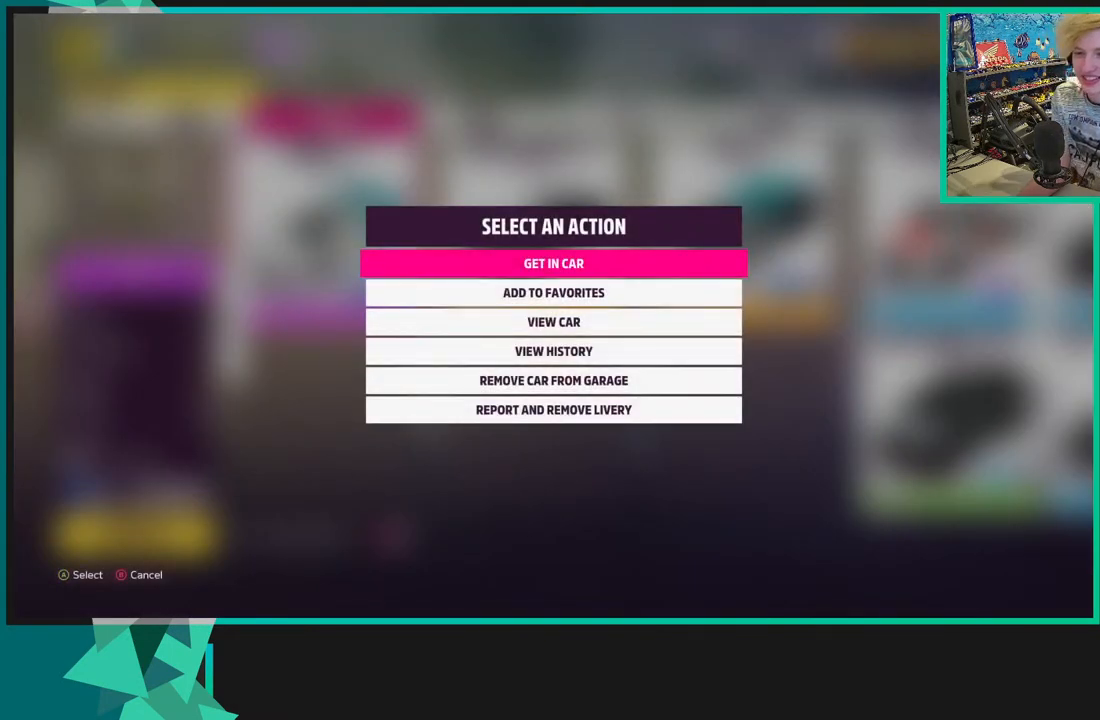
{"buttons": ["A"], "left_stick": "center", "right_stick": "center", "events": [[17, "A", "down"], [83, "A", "up"], [400, "A", "down"]]}
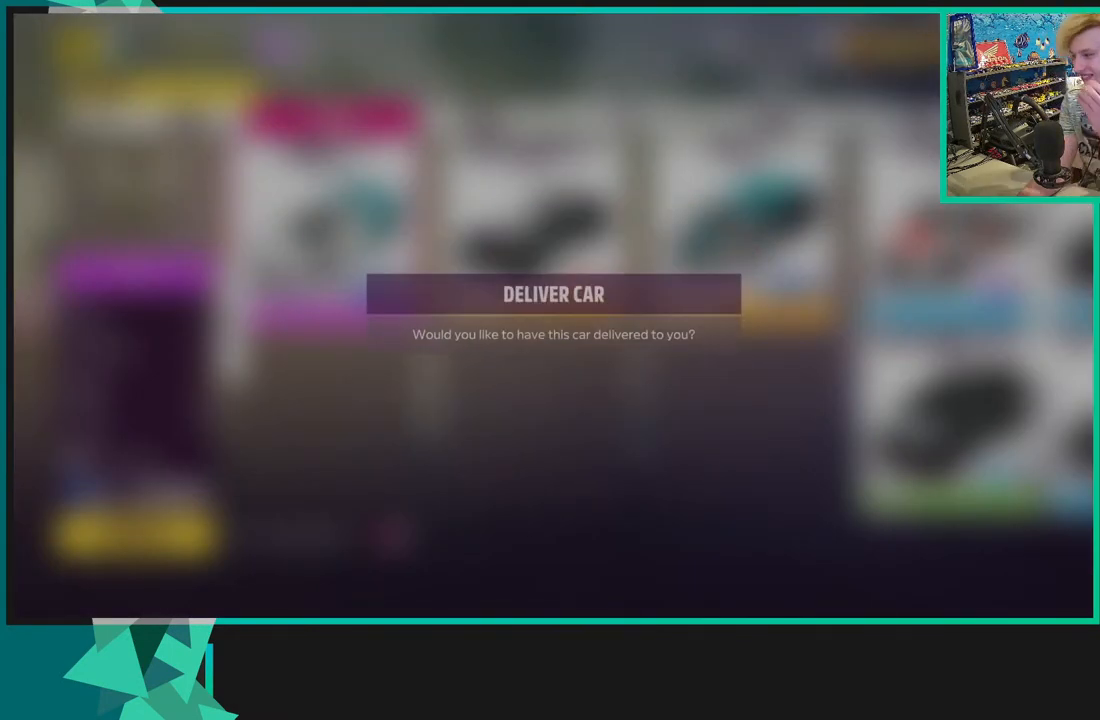
{"buttons": [], "left_stick": "center", "right_stick": "center", "events": [[50, "A", "up"], [167, "A", "down"], [267, "A", "up"]]}
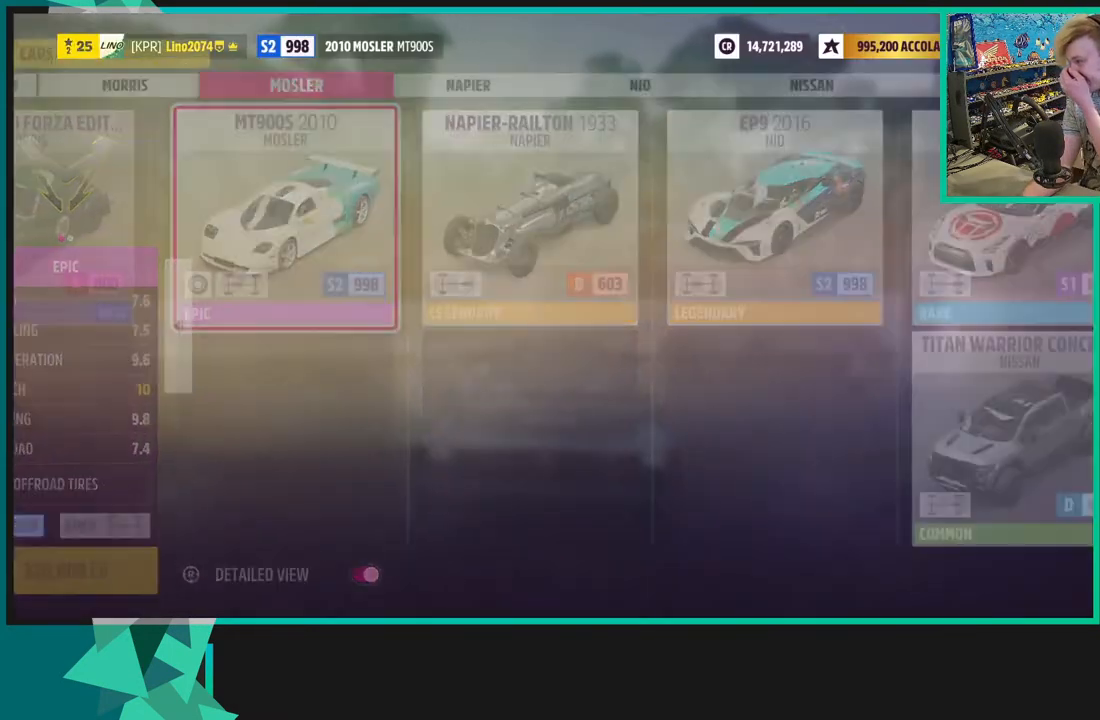
{"buttons": [], "left_stick": "center", "right_stick": "center", "events": []}
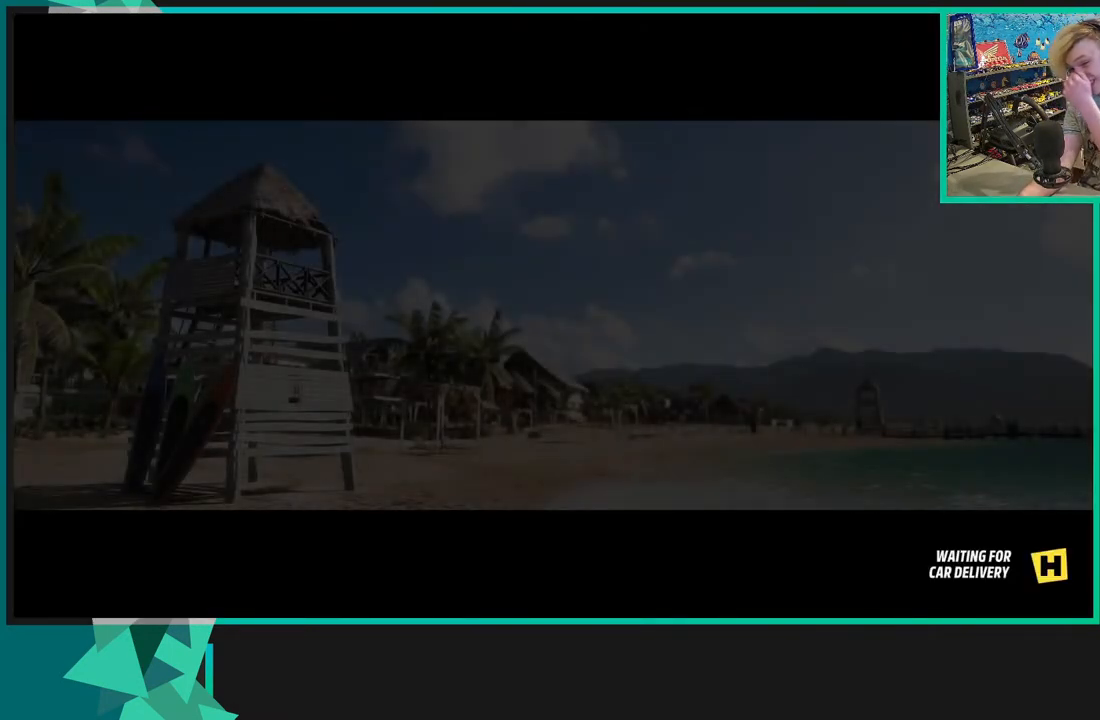
{"buttons": [], "left_stick": "center", "right_stick": "center", "events": []}
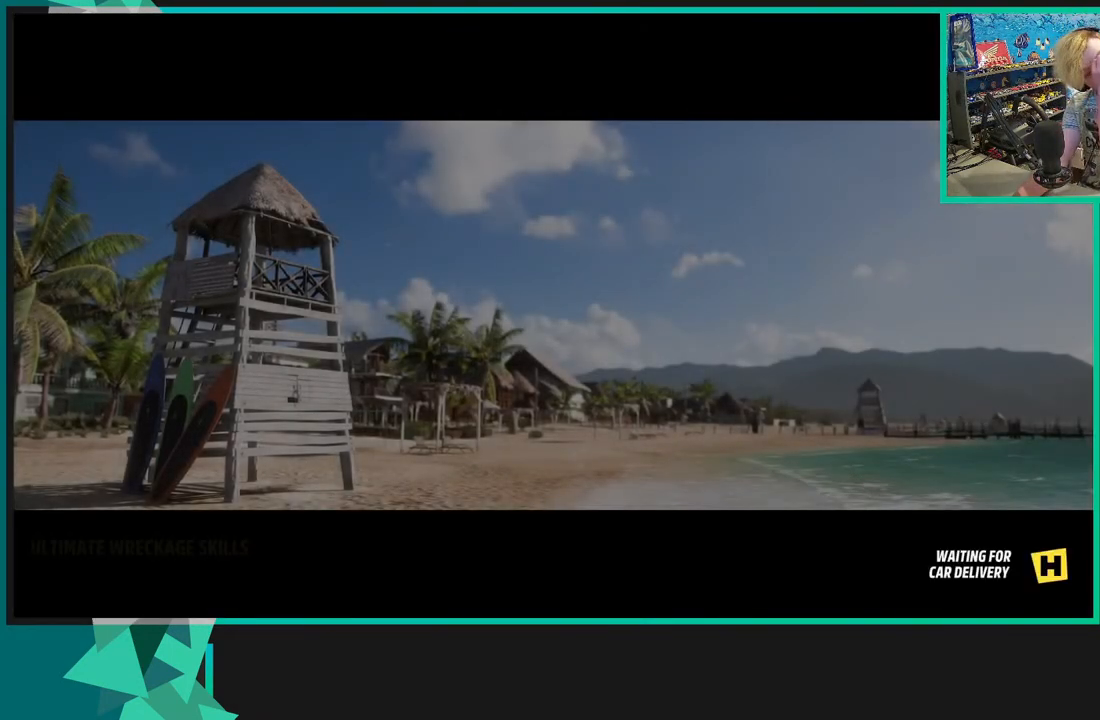
{"buttons": [], "left_stick": "center", "right_stick": "center", "events": []}
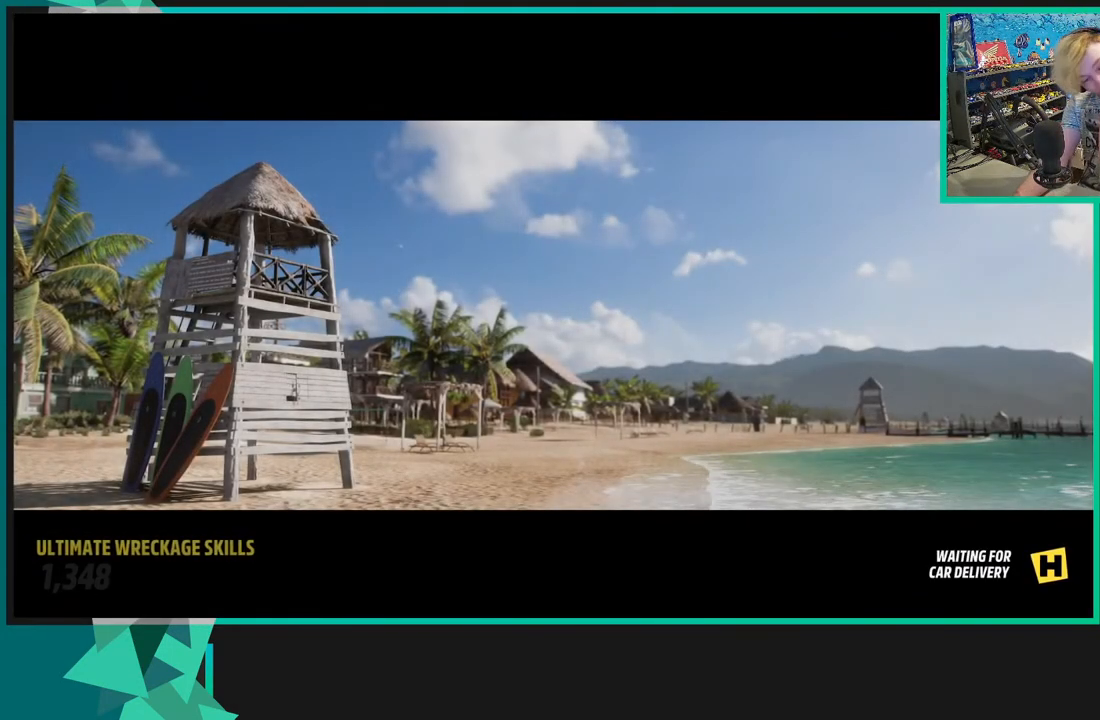
{"buttons": [], "left_stick": "center", "right_stick": "center", "events": []}
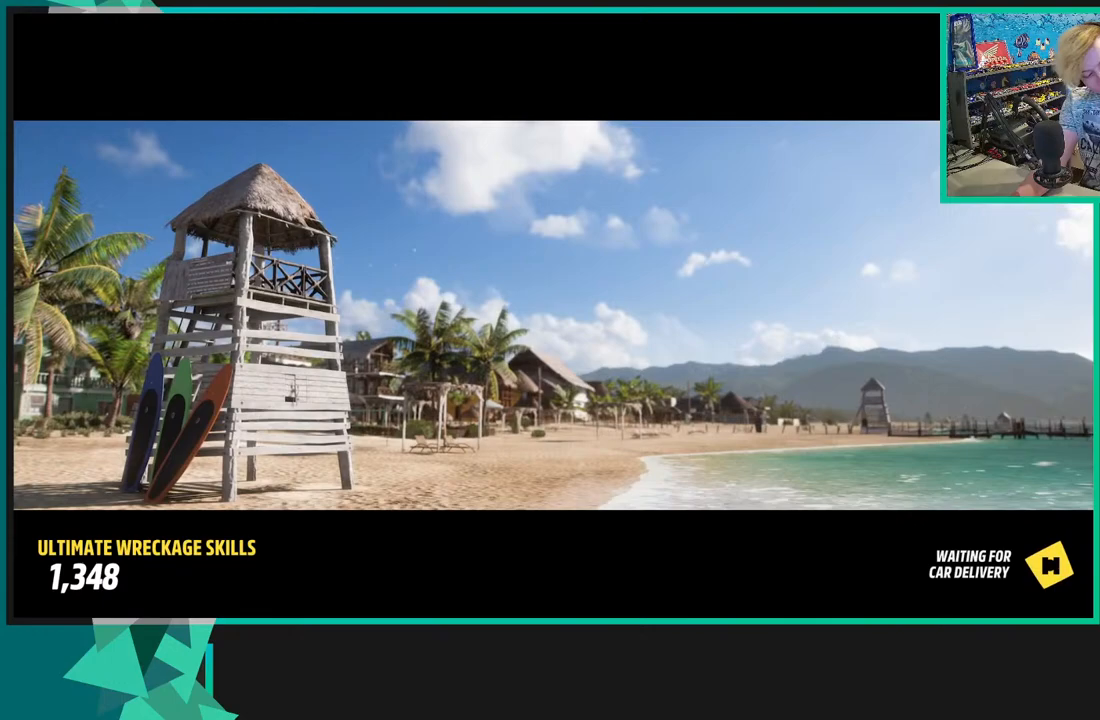
{"buttons": [], "left_stick": "center", "right_stick": "center", "events": []}
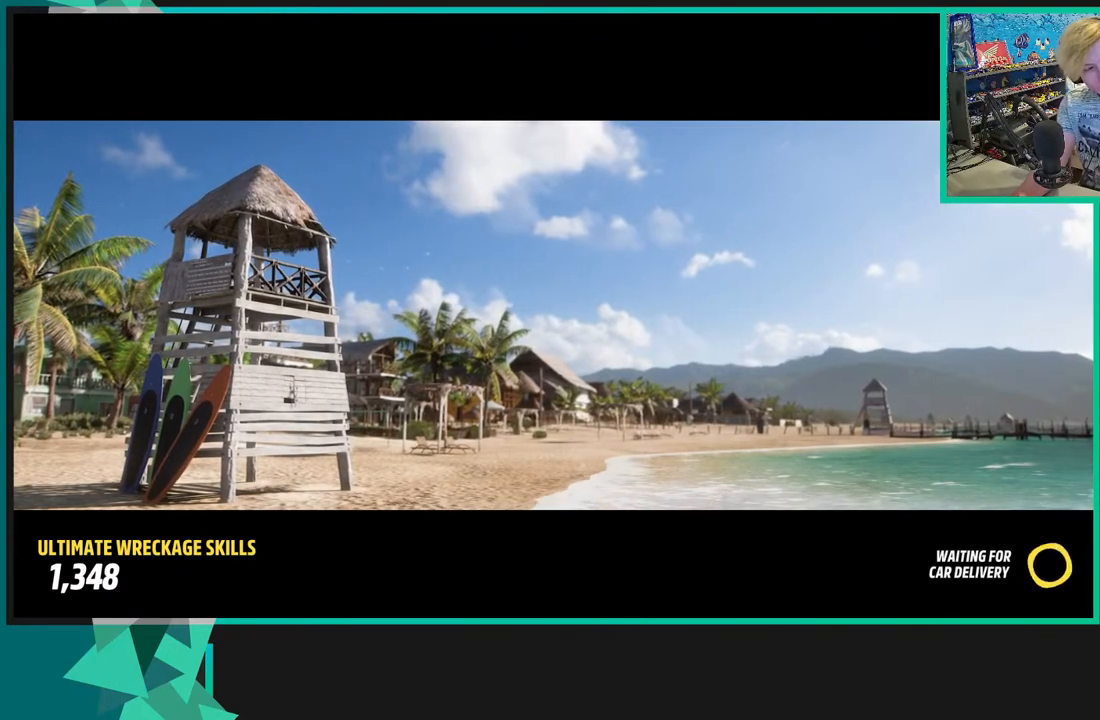
{"buttons": [], "left_stick": "center", "right_stick": "center", "events": []}
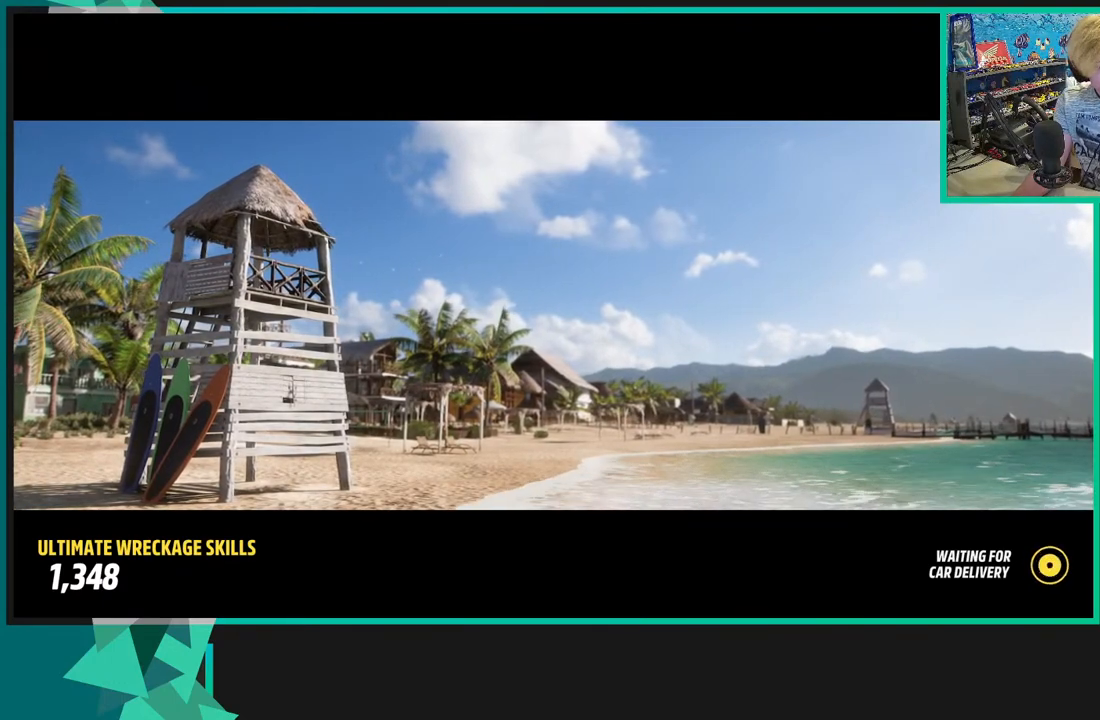
{"buttons": [], "left_stick": "center", "right_stick": "center", "events": []}
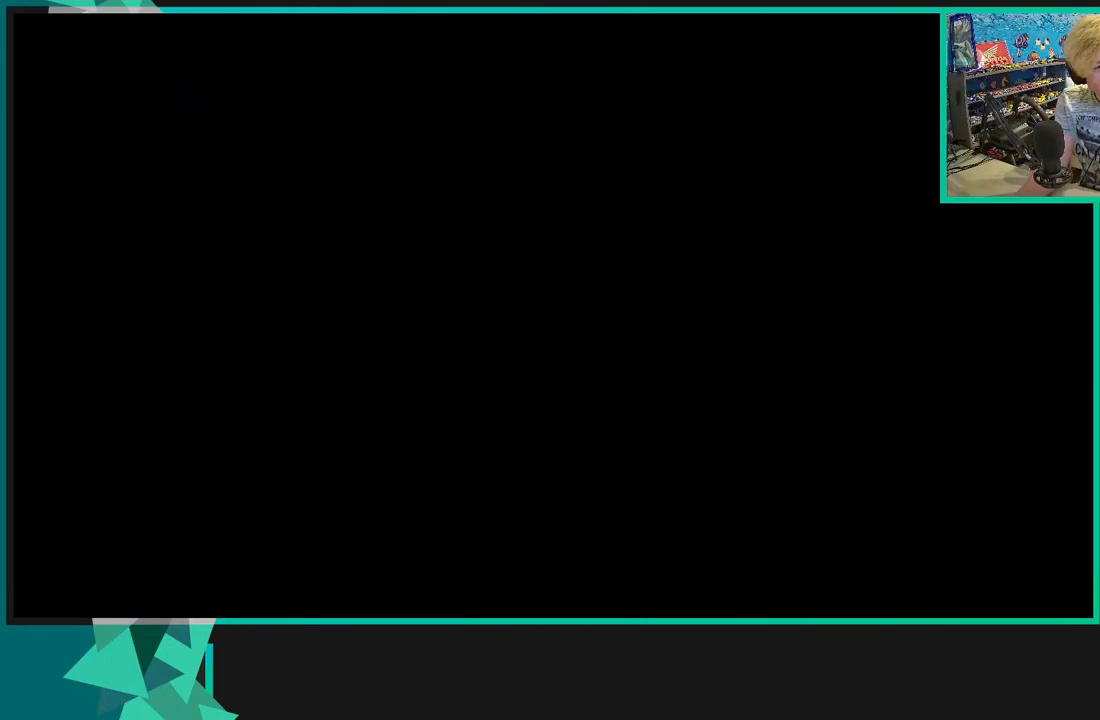
{"buttons": ["R2"], "left_stick": "center", "right_stick": "center", "events": [[267, "R2", "down"]]}
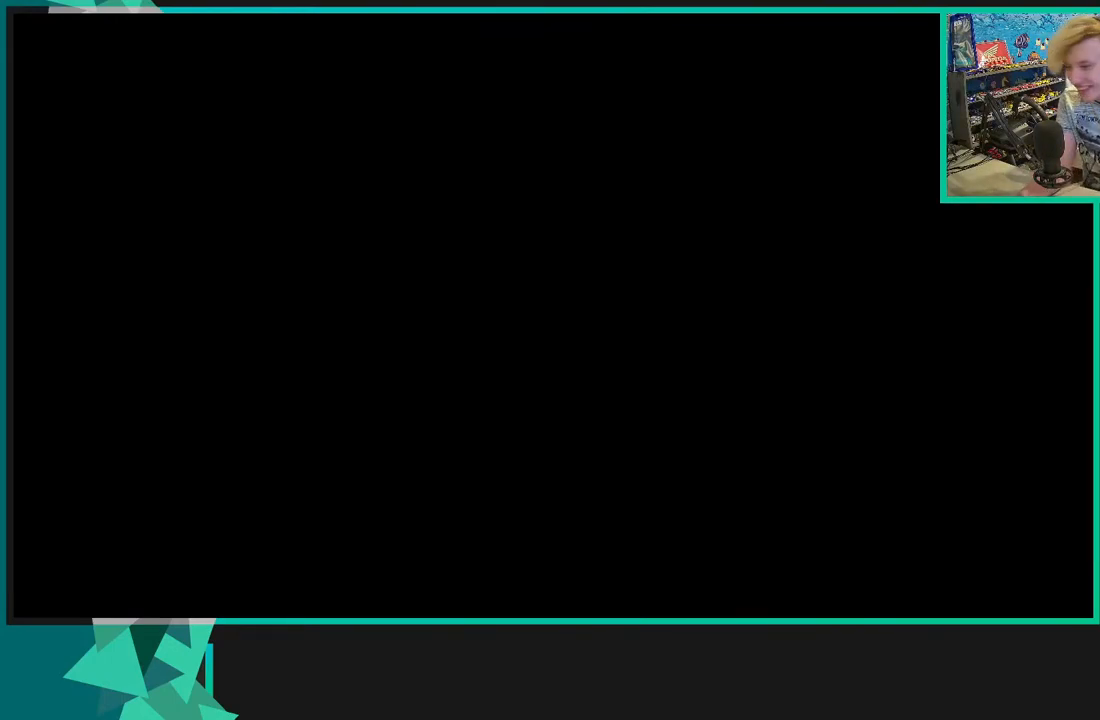
{"buttons": ["R2"], "left_stick": "center", "right_stick": "center", "events": []}
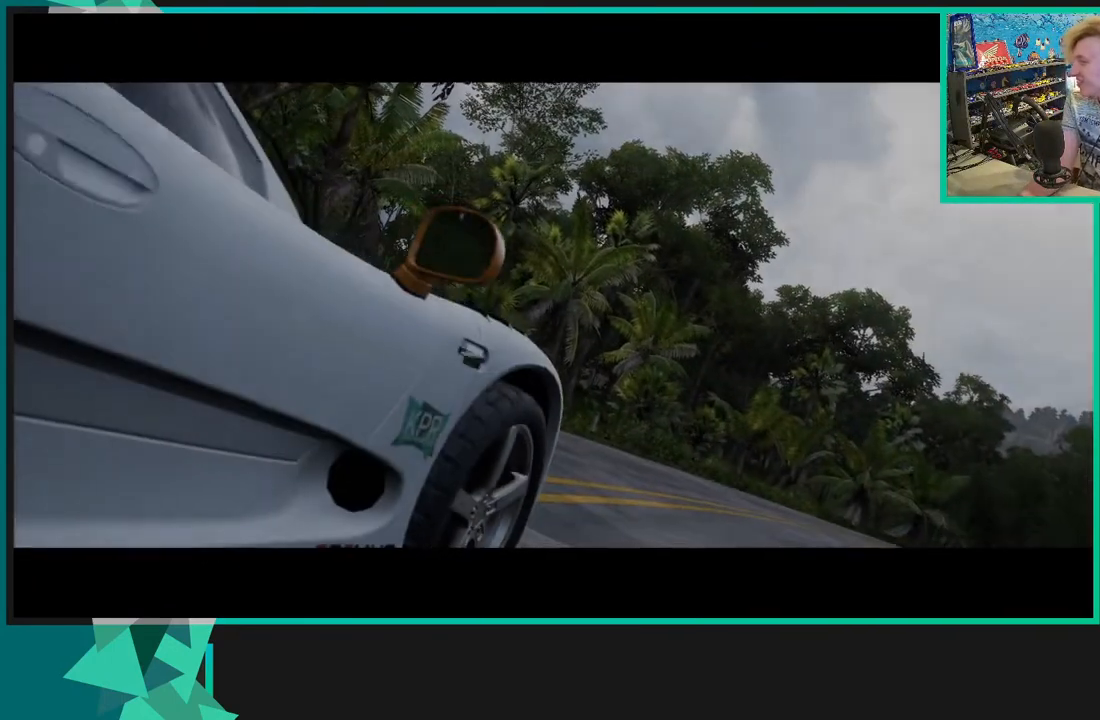
{"buttons": ["R2"], "left_stick": "center", "right_stick": "center", "events": []}
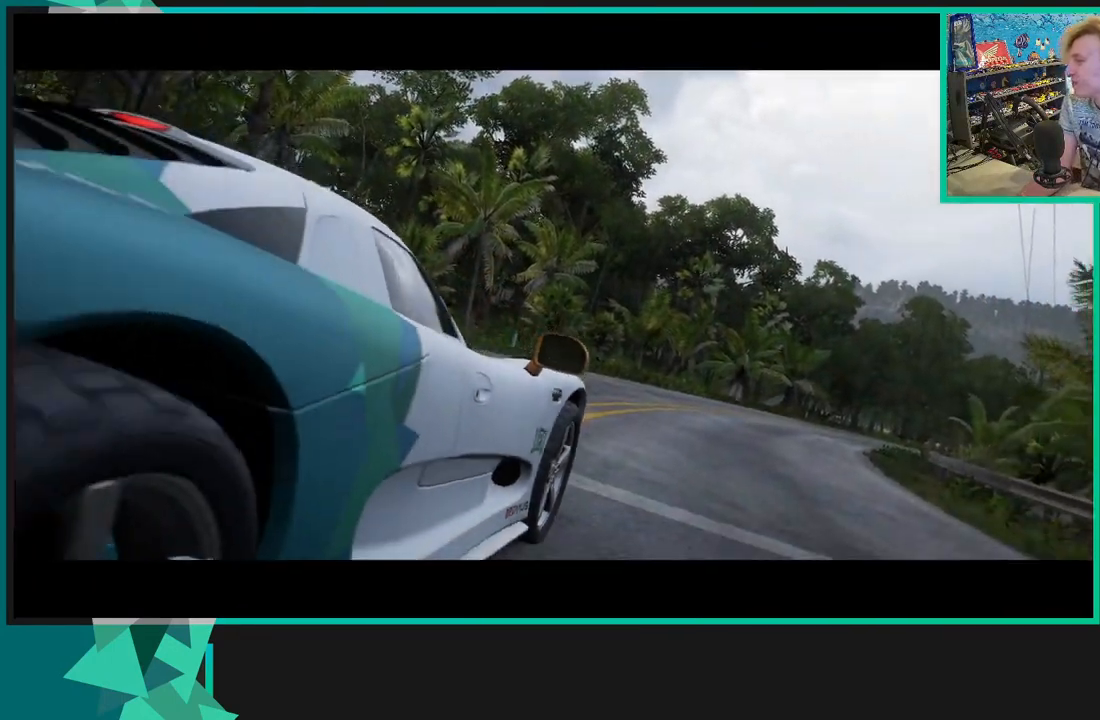
{"buttons": ["R2"], "left_stick": "center", "right_stick": "center", "events": []}
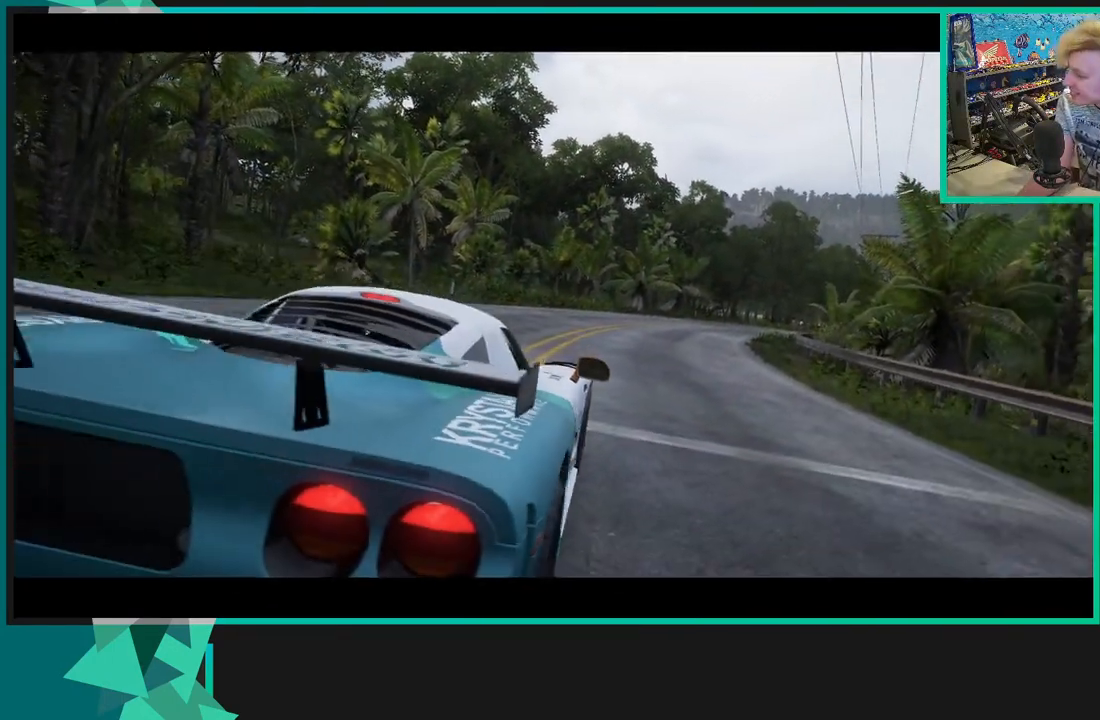
{"buttons": ["R2"], "left_stick": "center", "right_stick": "center", "events": []}
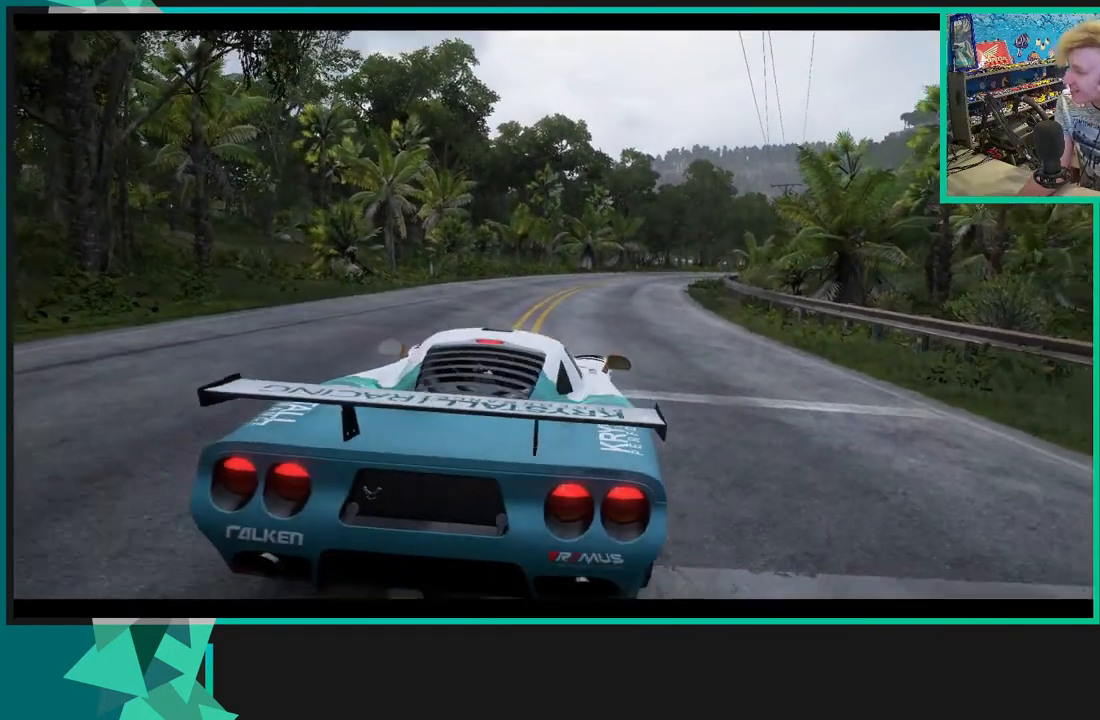
{"buttons": ["R2"], "left_stick": "center", "right_stick": "center", "events": []}